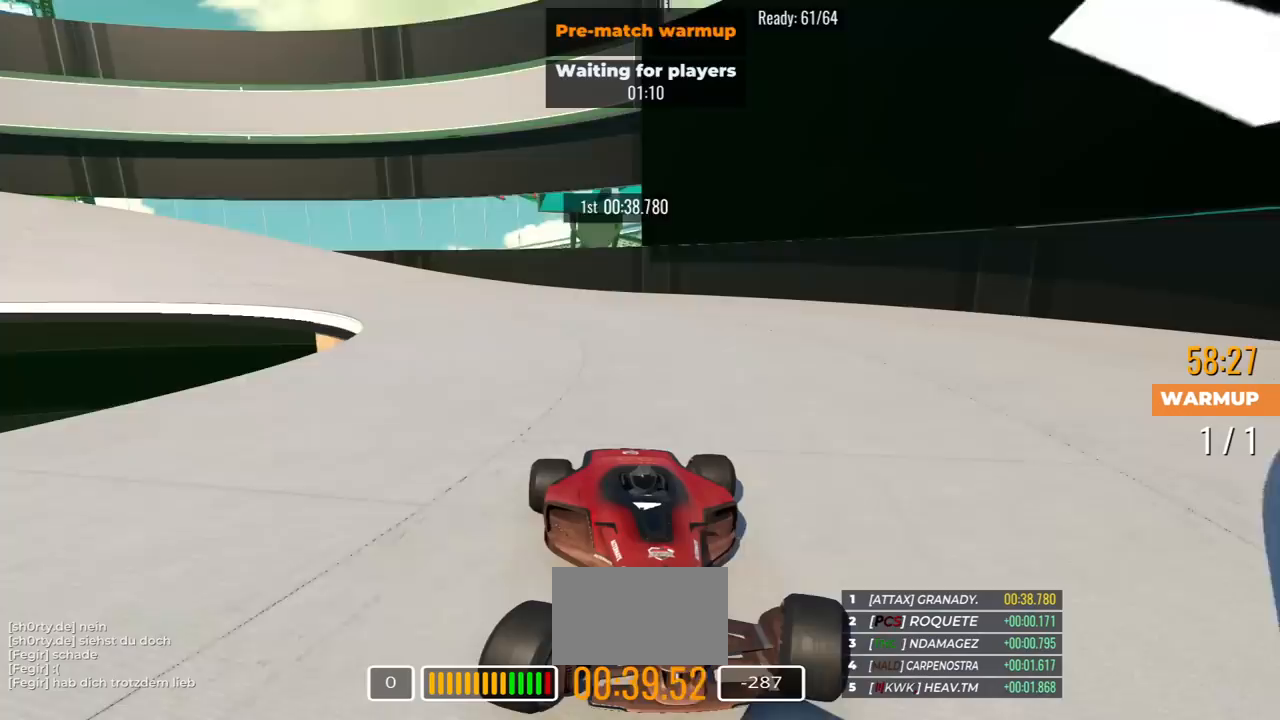
Gameplay with keyboard; each line is a JSON object with the keys held at the frame after it. "events" lists presses ("down") and releases ("up") of "down", "left", "right" and "up" between this image and that frame as [ms after this image, input, new state], when the widget could be followed in between. No other keys are recorded. Mouse input is not recorded.
{"keys": ["down", "right"], "events": []}
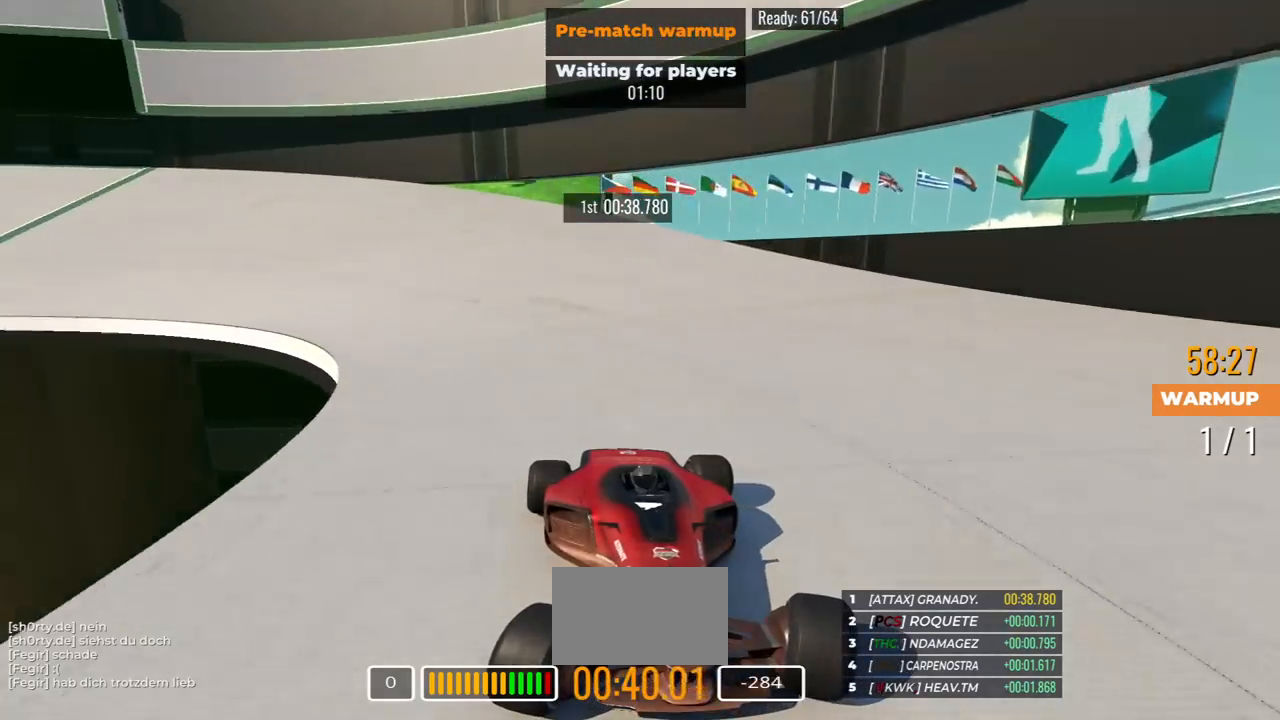
{"keys": ["down", "right"], "events": []}
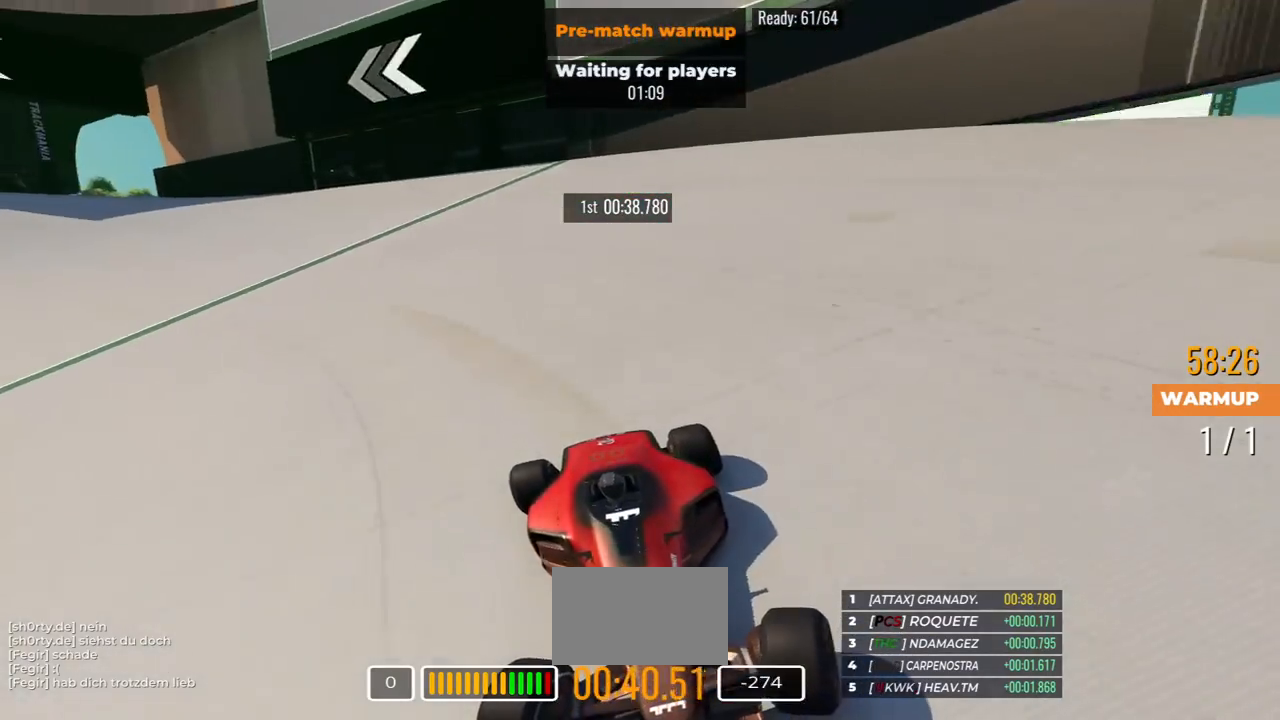
{"keys": ["down", "right"], "events": [[283, "right", "up"], [450, "right", "down"]]}
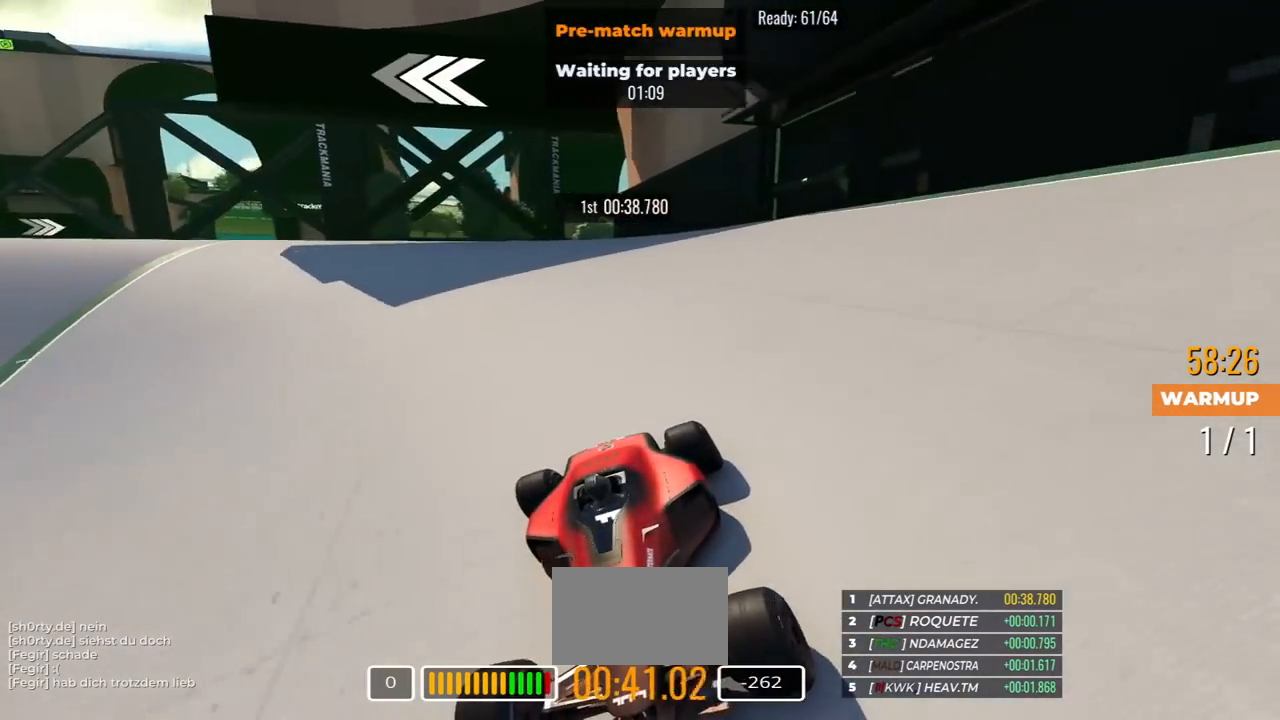
{"keys": ["down", "right"], "events": []}
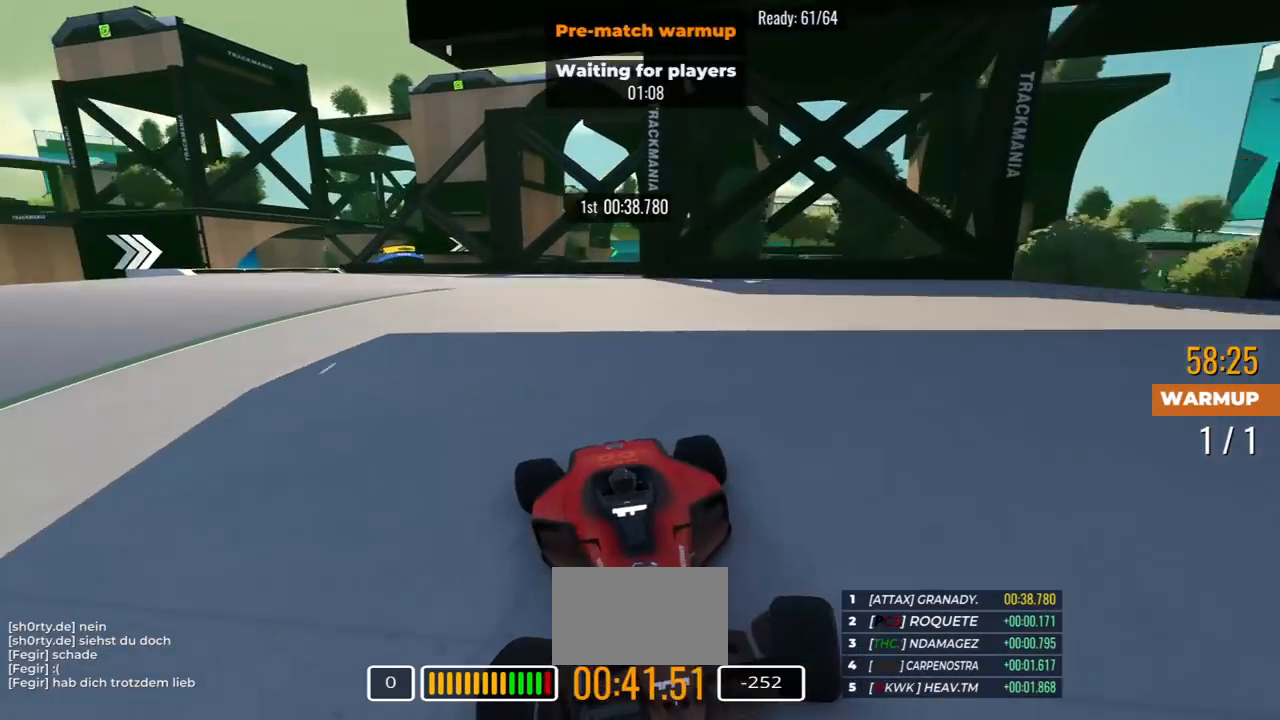
{"keys": ["down"], "events": [[100, "right", "up"], [367, "right", "down"], [467, "right", "up"]]}
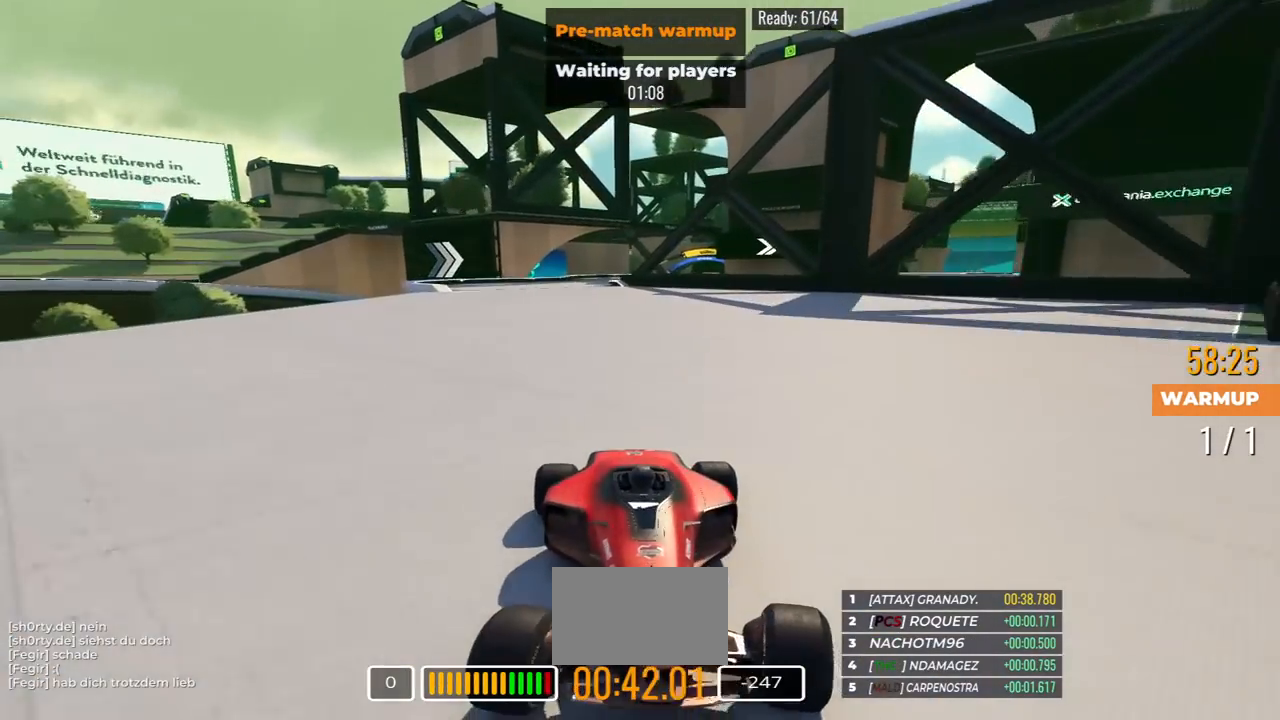
{"keys": ["down"], "events": [[183, "right", "down"], [267, "right", "up"]]}
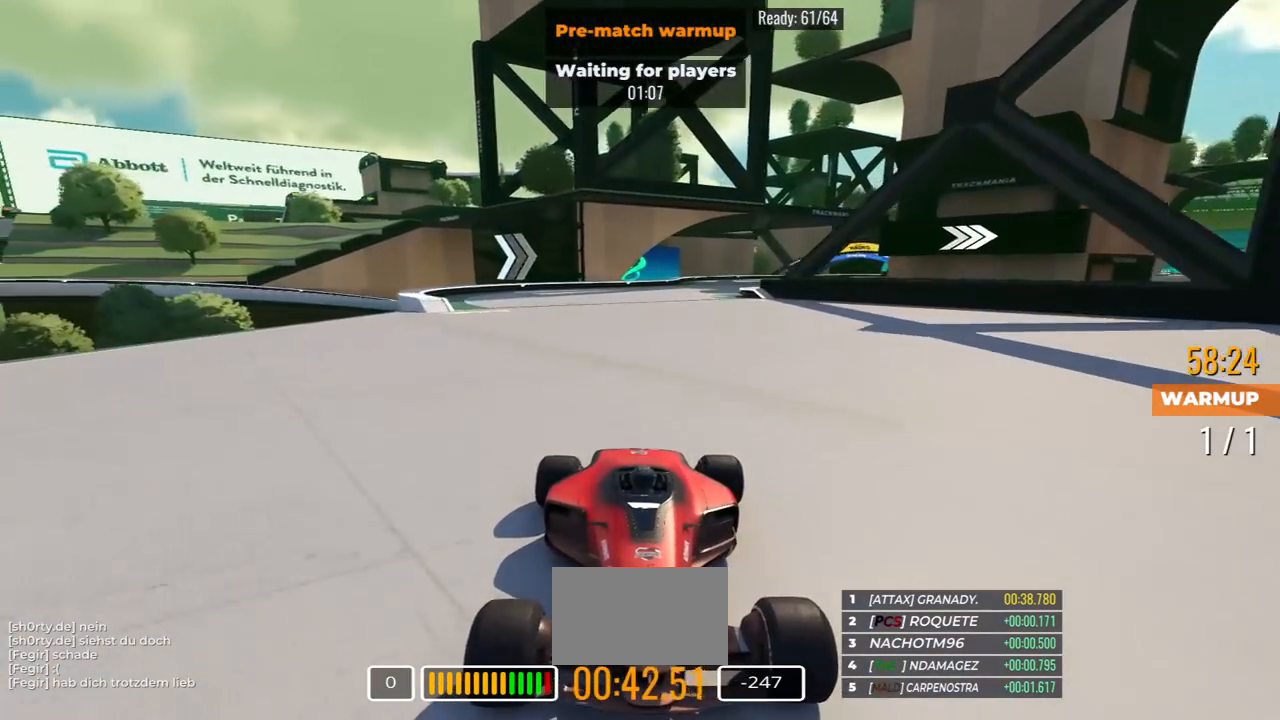
{"keys": ["down", "left"], "events": [[50, "left", "down"], [167, "left", "up"], [417, "left", "down"]]}
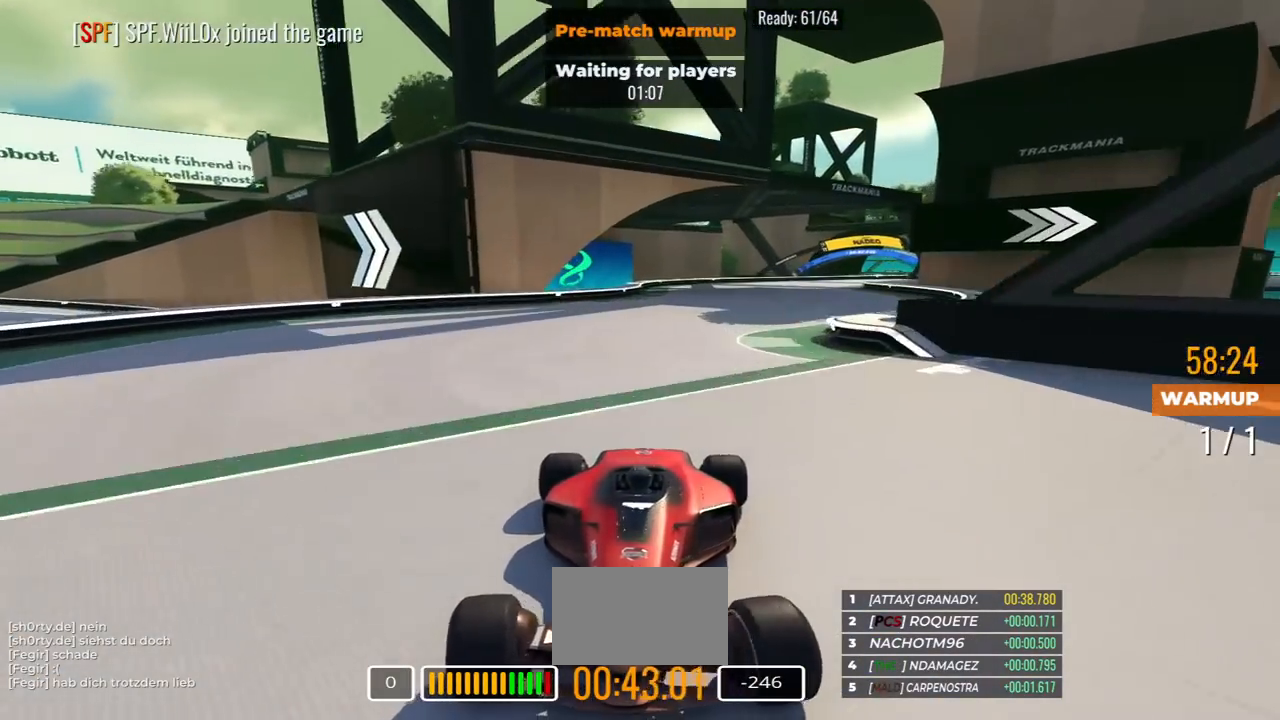
{"keys": ["down"], "events": [[17, "left", "up"], [267, "left", "down"], [350, "left", "up"]]}
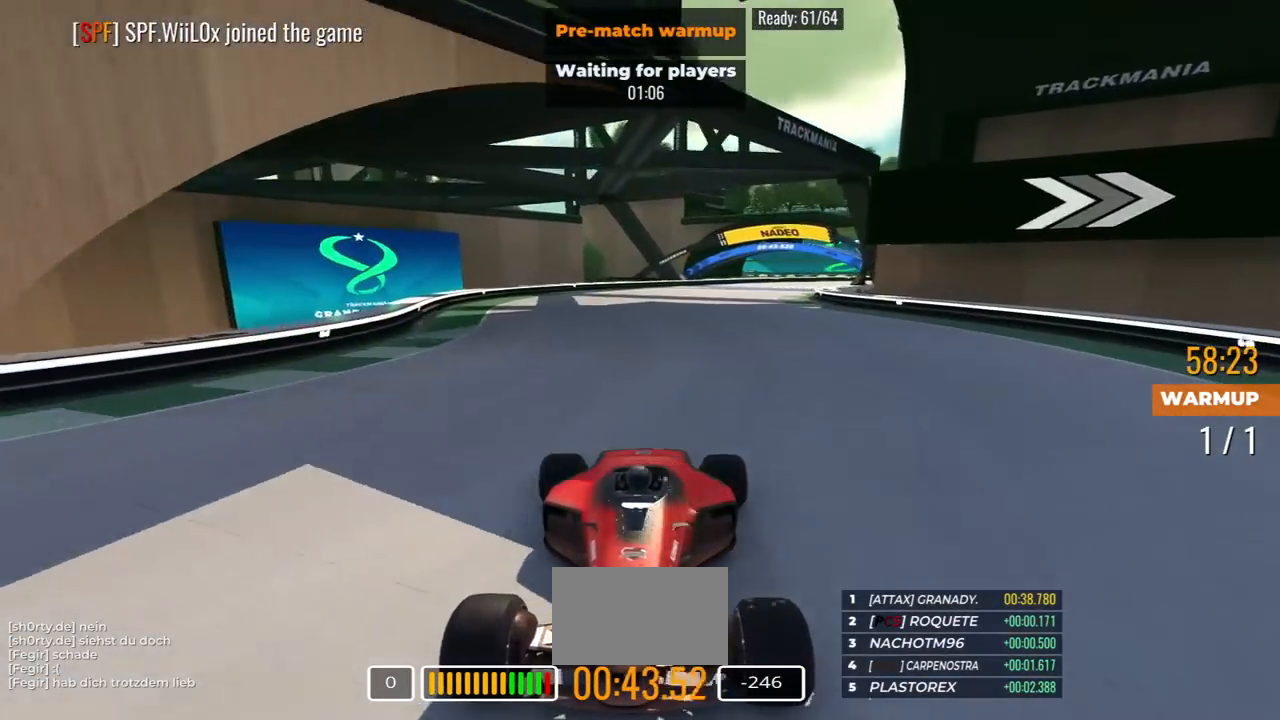
{"keys": ["down", "left"], "events": [[100, "left", "down"], [200, "left", "up"], [450, "left", "down"]]}
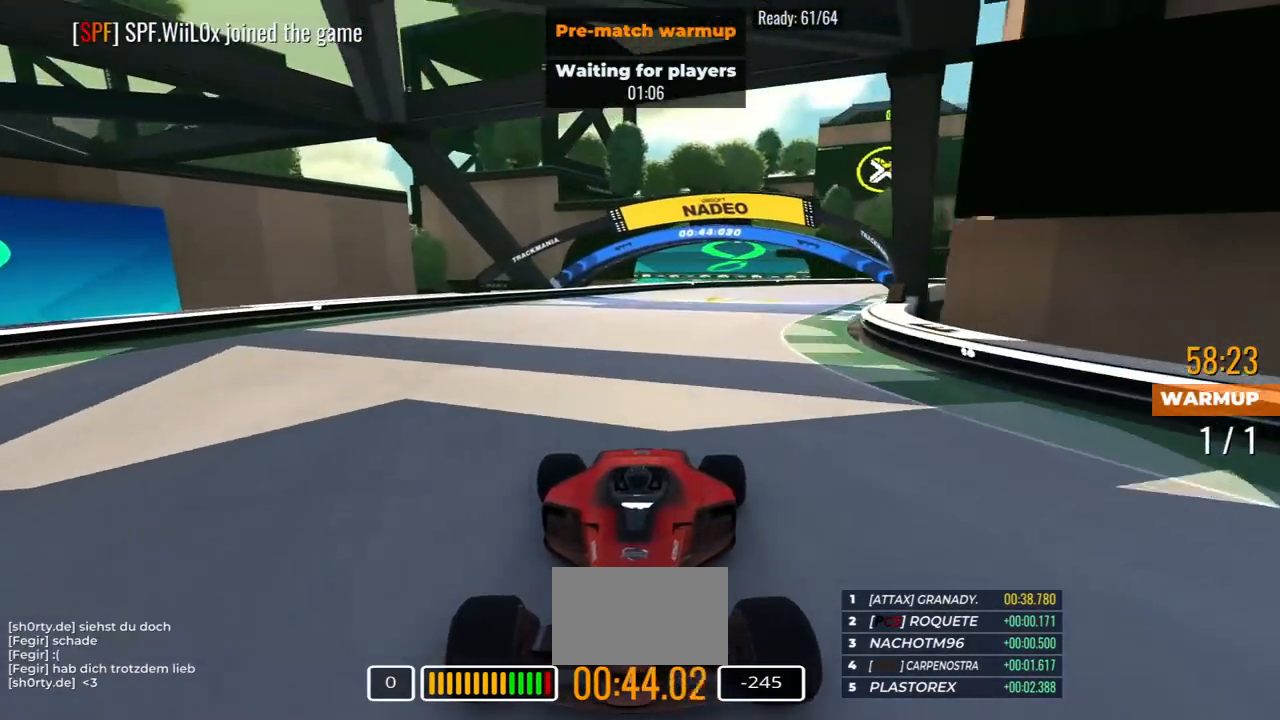
{"keys": ["down", "left"], "events": [[50, "left", "up"], [367, "left", "down"]]}
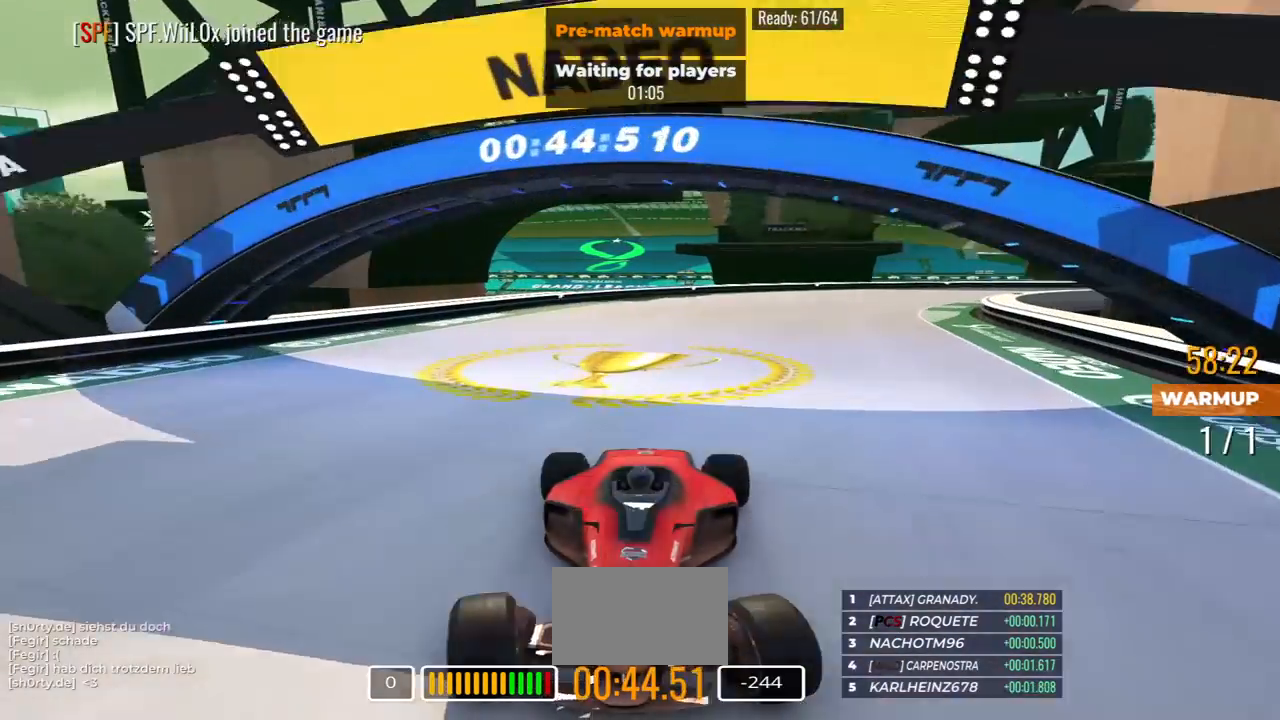
{"keys": ["down", "left"], "events": [[150, "left", "up"], [233, "left", "down"]]}
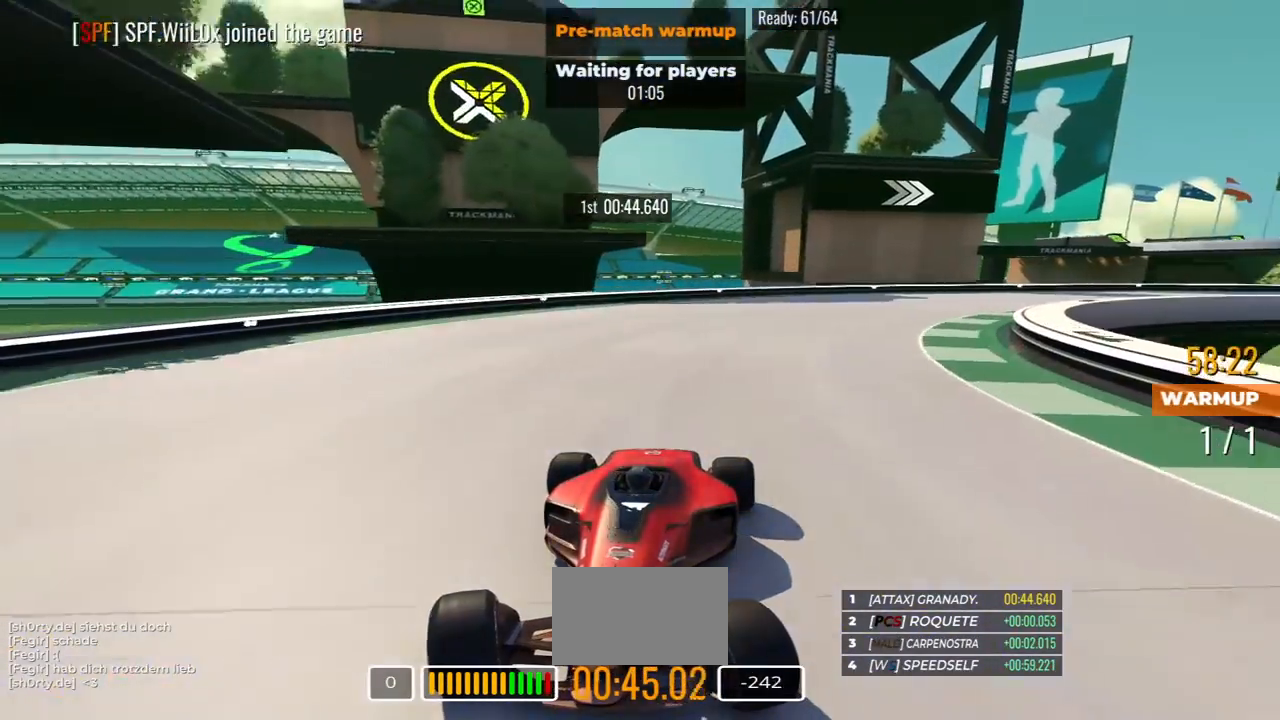
{"keys": ["down", "left"], "events": []}
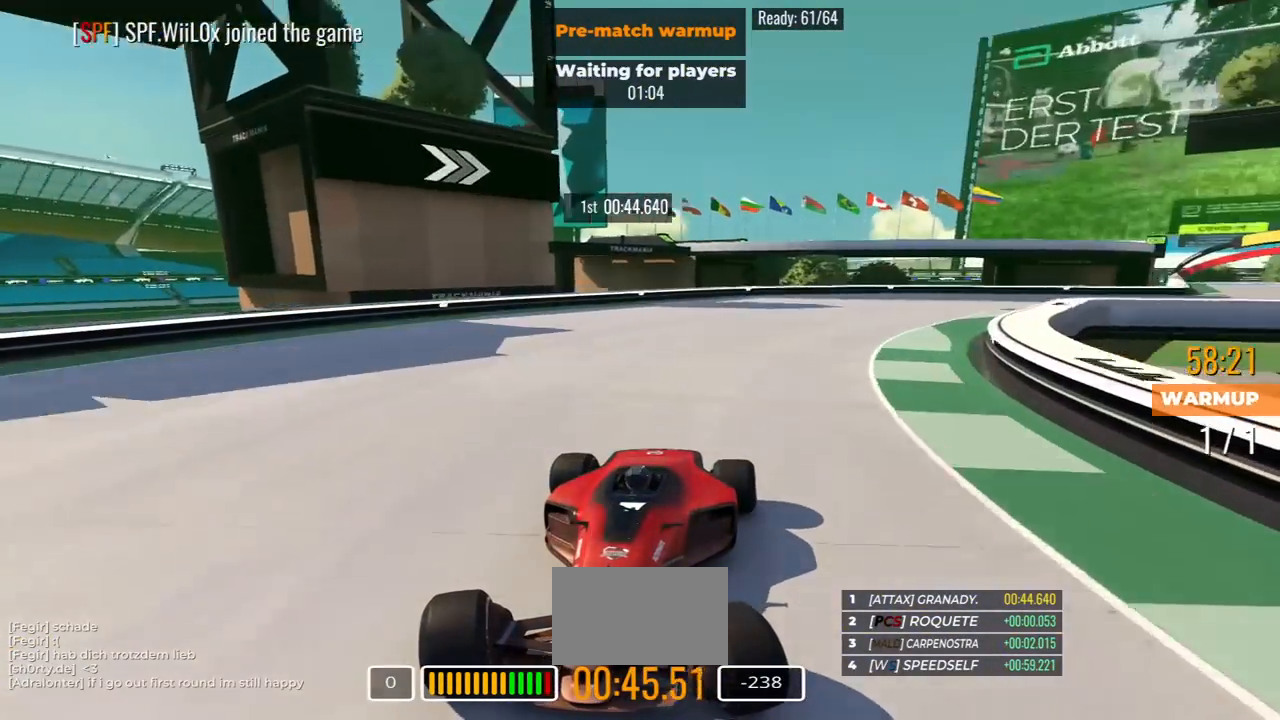
{"keys": ["down", "left"], "events": [[117, "left", "up"], [183, "left", "down"]]}
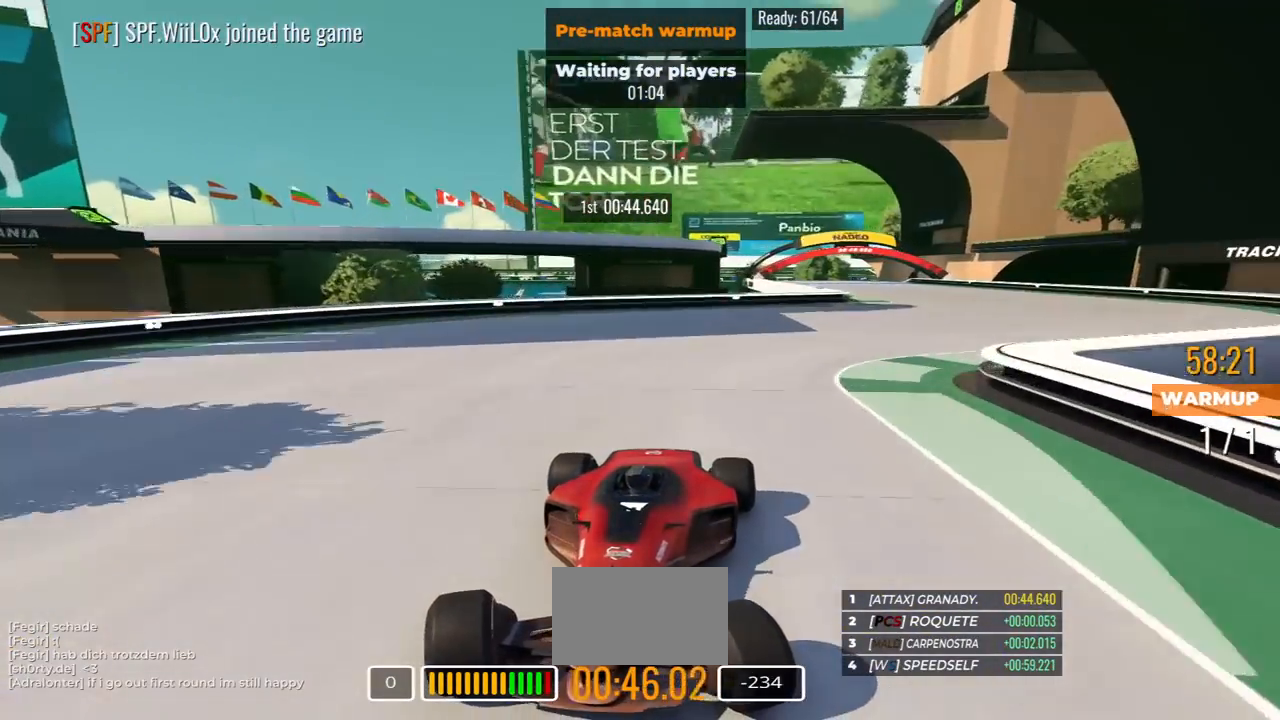
{"keys": ["down", "right"], "events": [[167, "left", "up"], [433, "right", "down"]]}
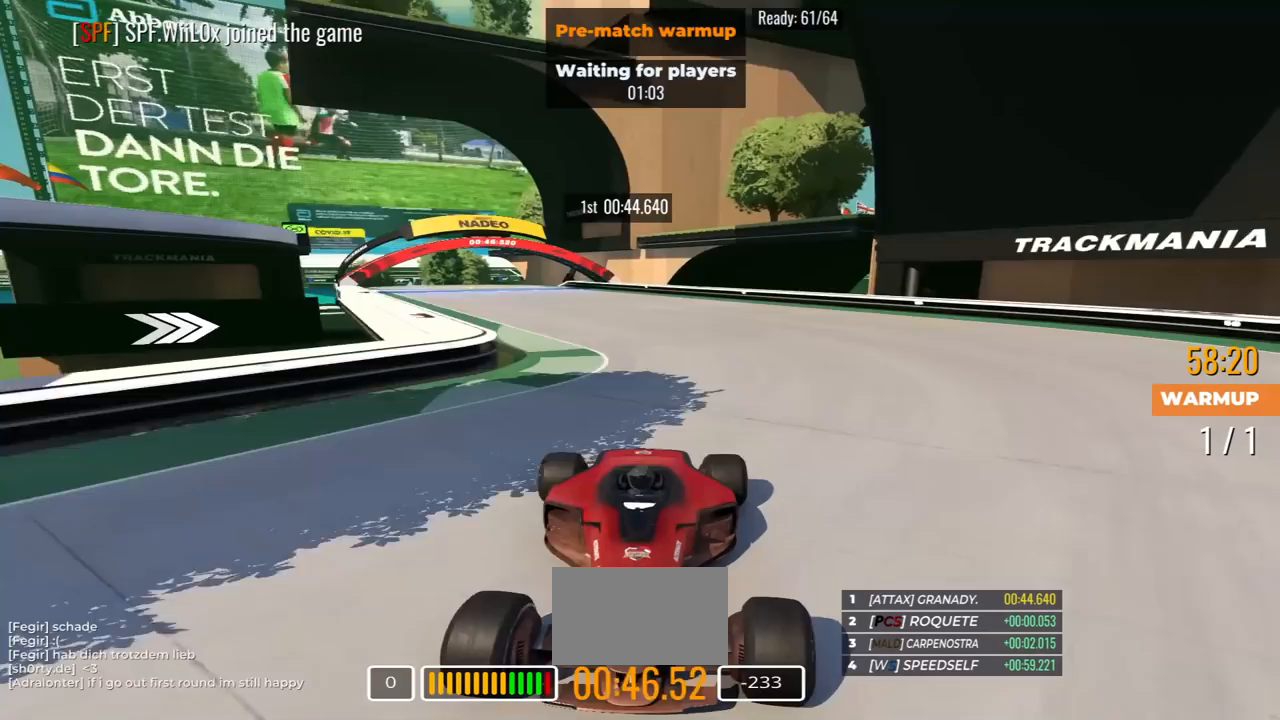
{"keys": ["down"], "events": [[267, "right", "up"]]}
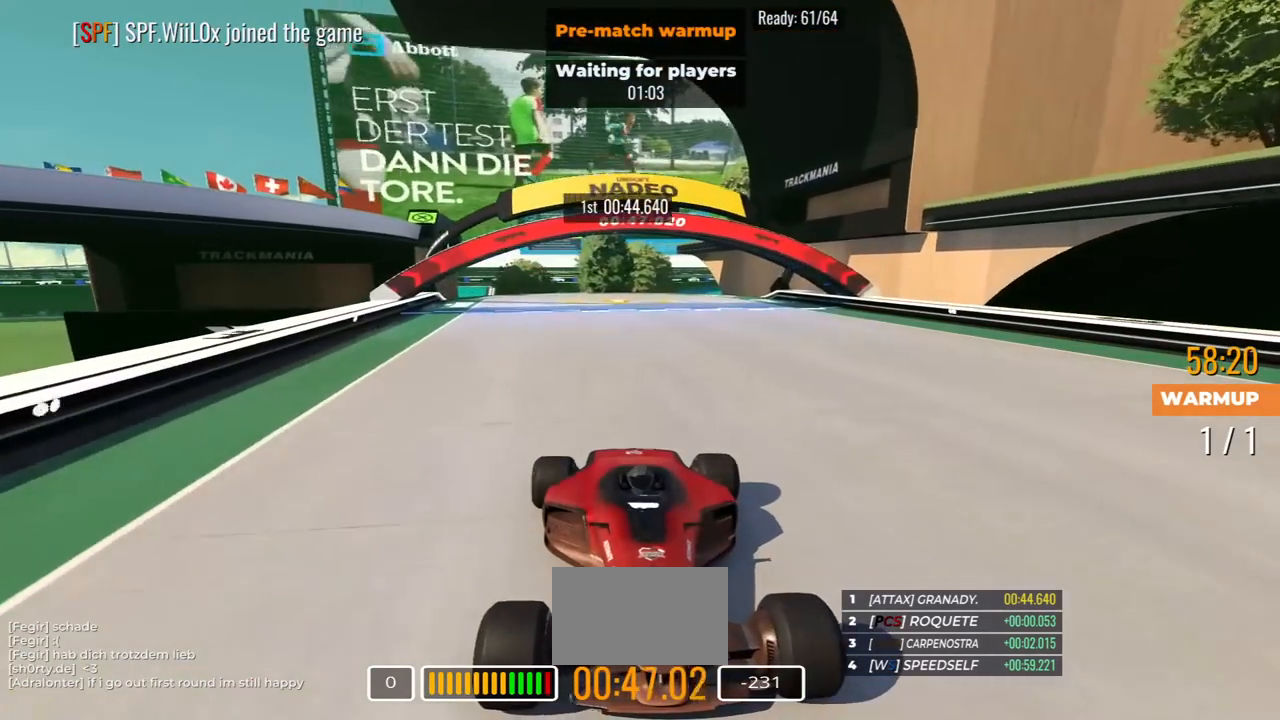
{"keys": ["down"], "events": [[133, "right", "down"], [183, "right", "up"]]}
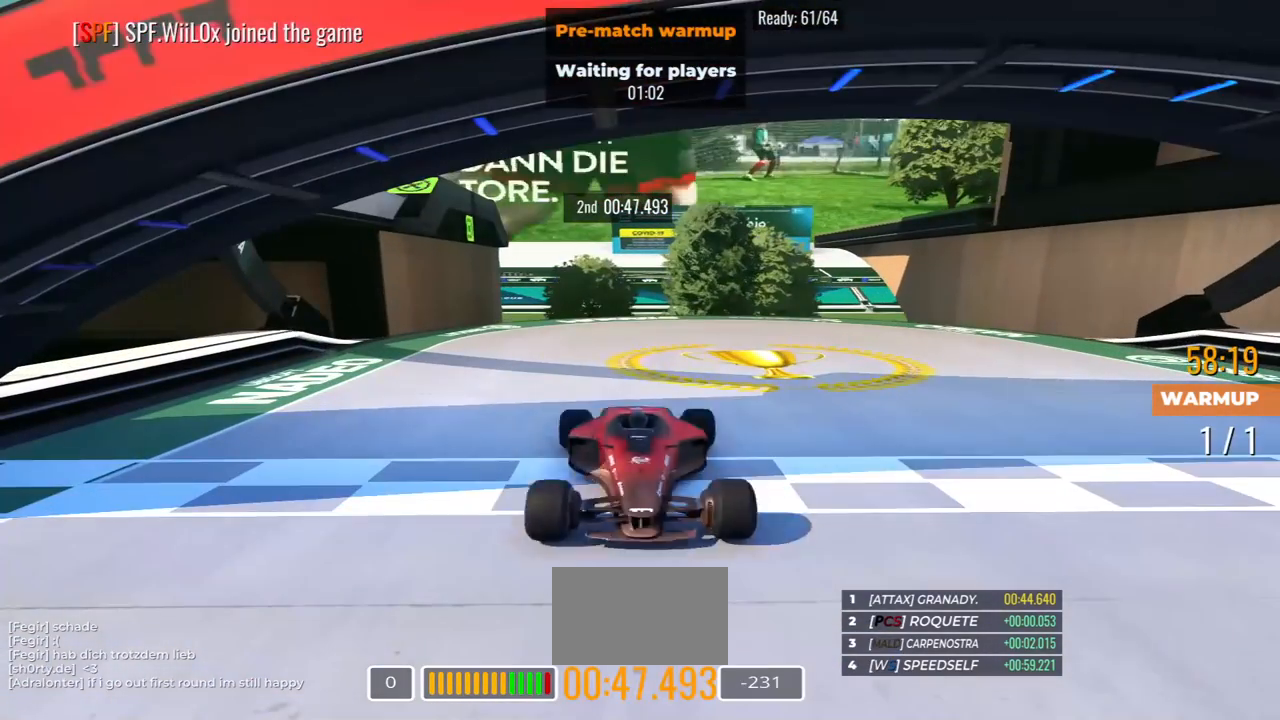
{"keys": [], "events": [[333, "down", "up"]]}
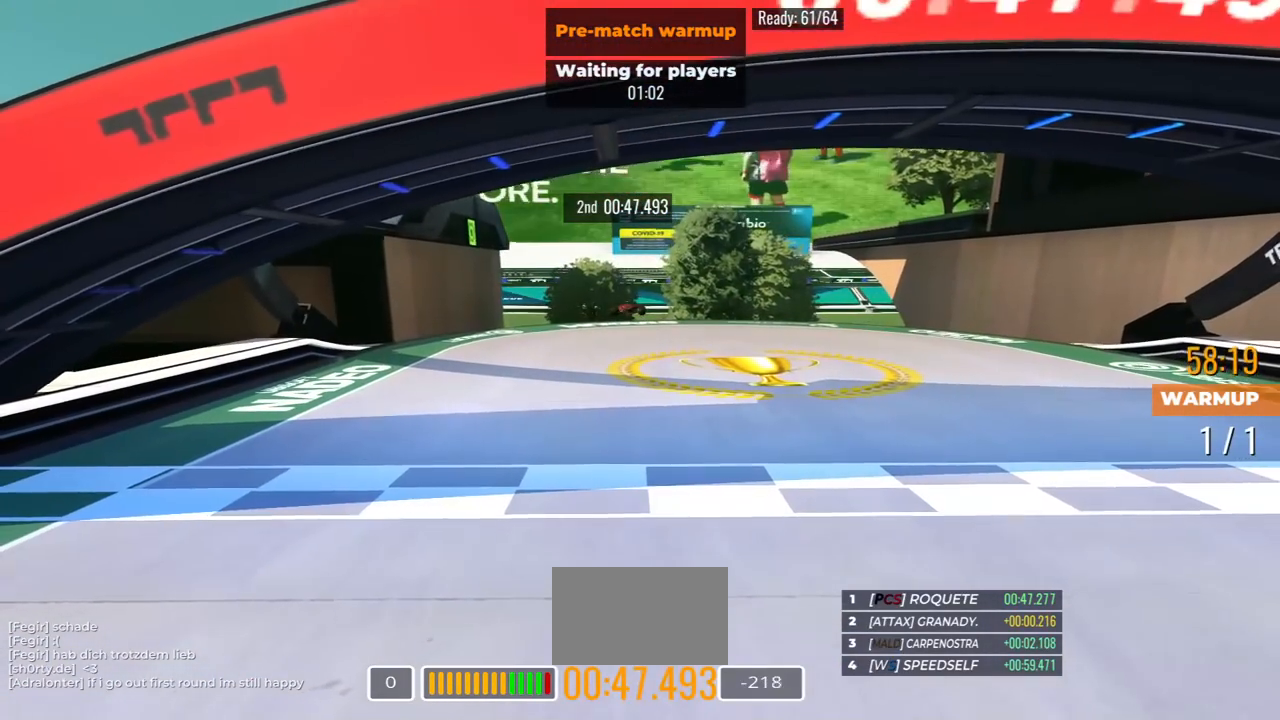
{"keys": [], "events": []}
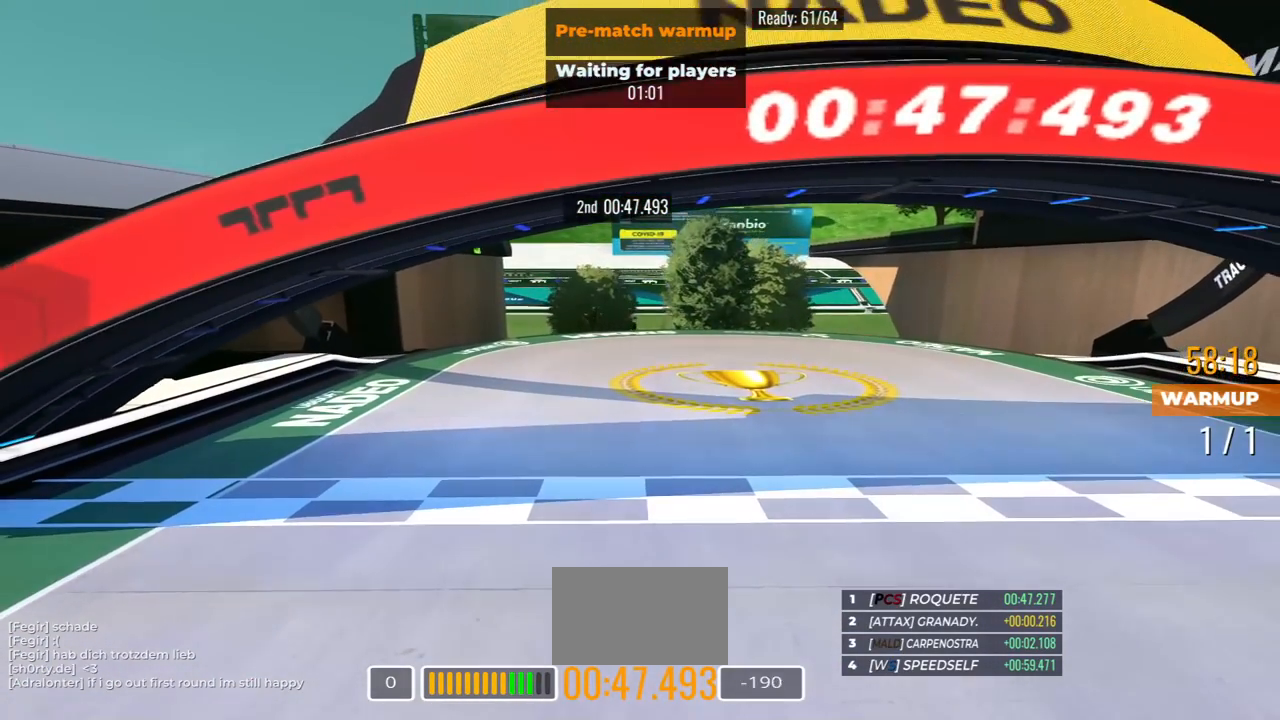
{"keys": [], "events": []}
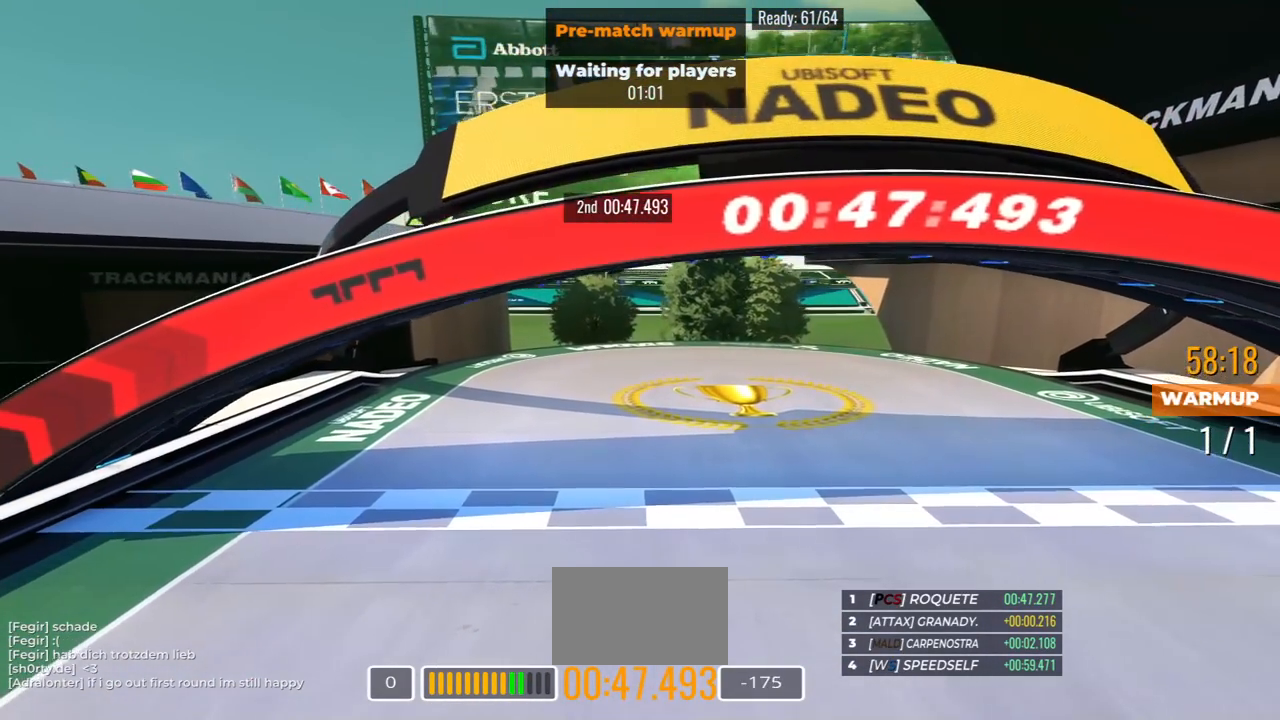
{"keys": [], "events": []}
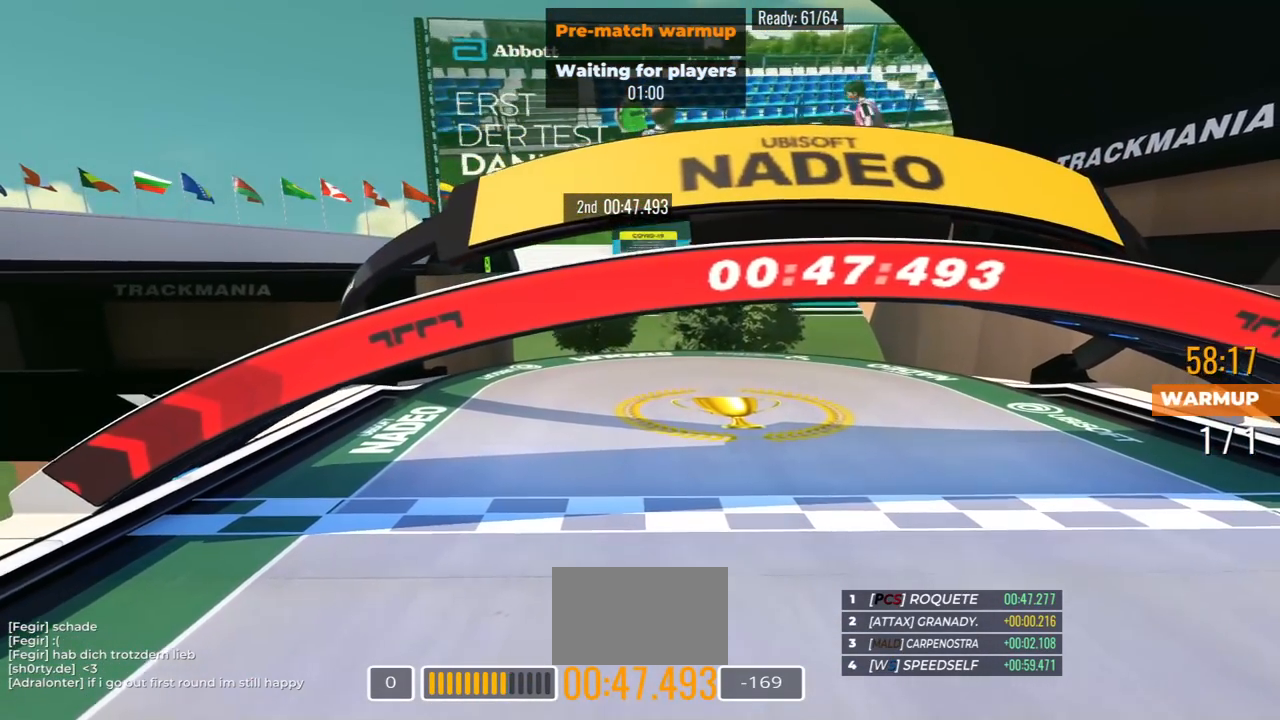
{"keys": [], "events": []}
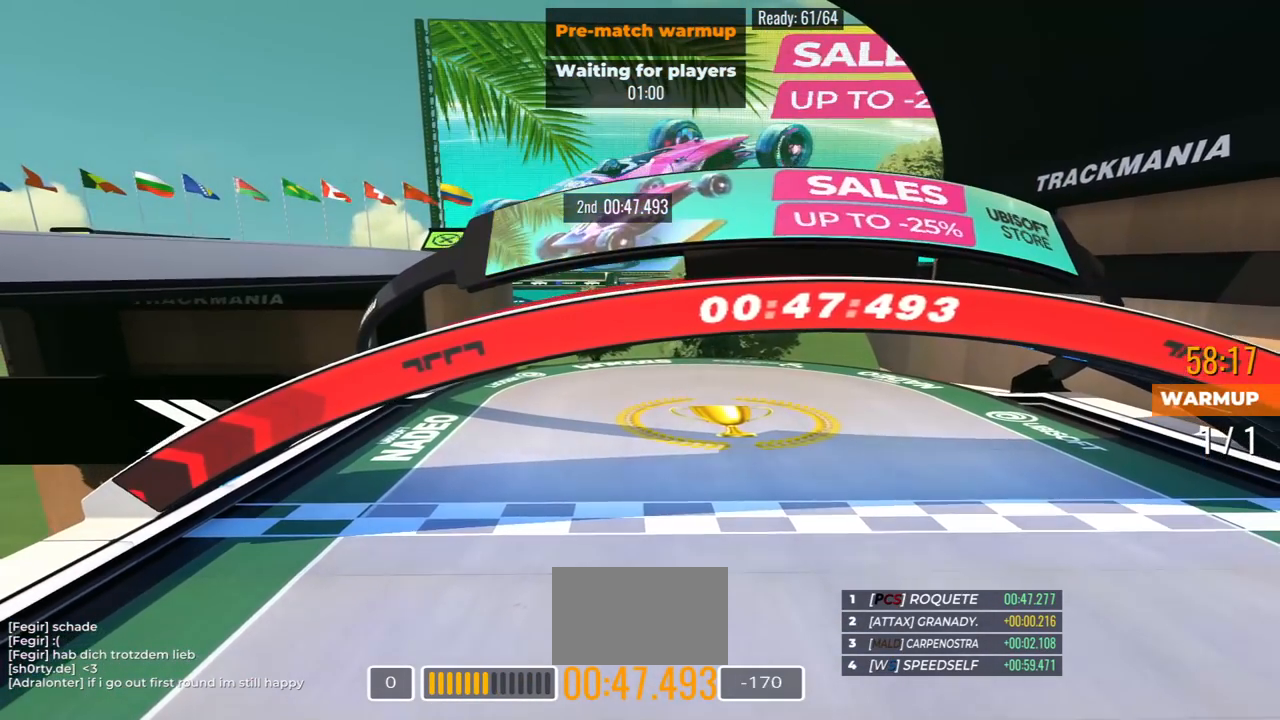
{"keys": [], "events": []}
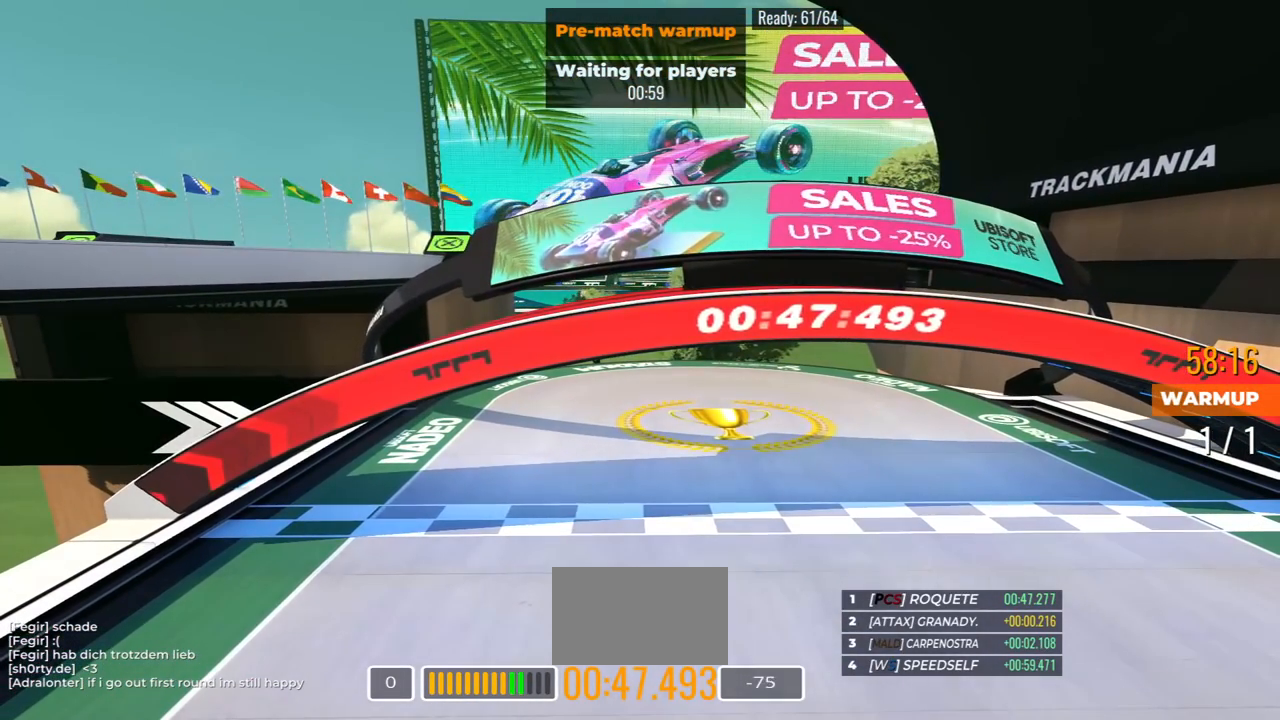
{"keys": [], "events": []}
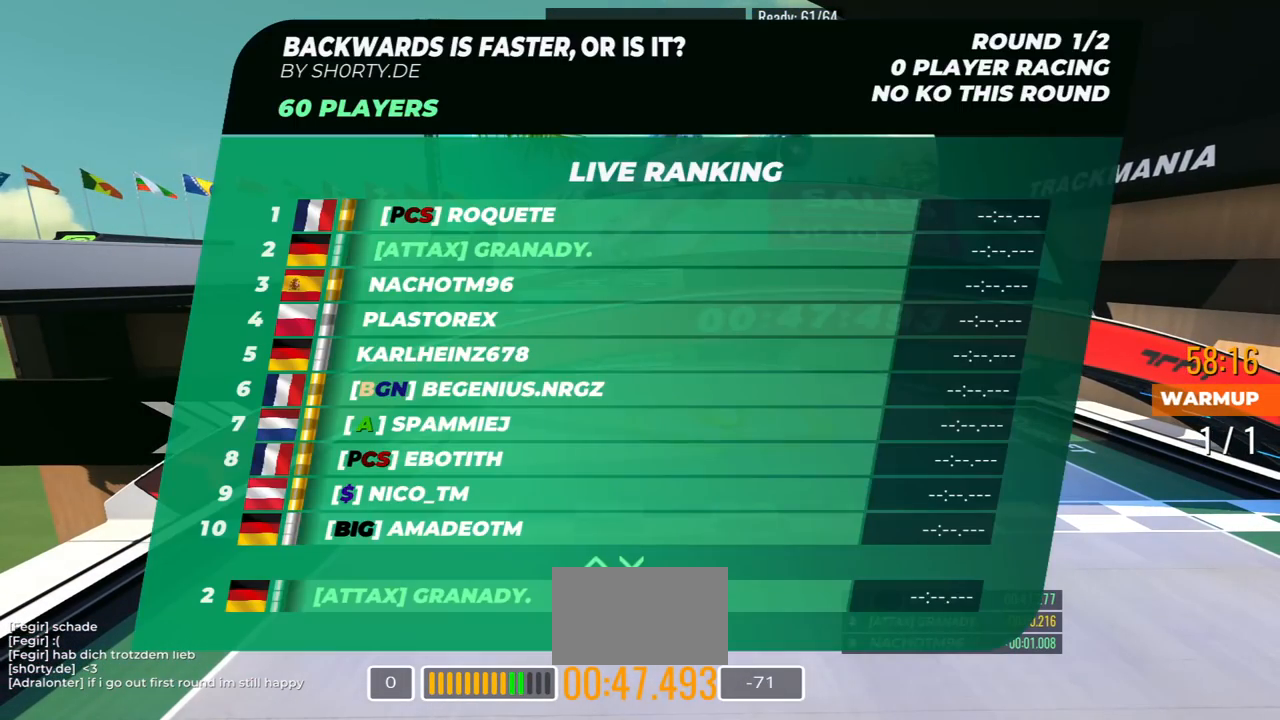
{"keys": [], "events": []}
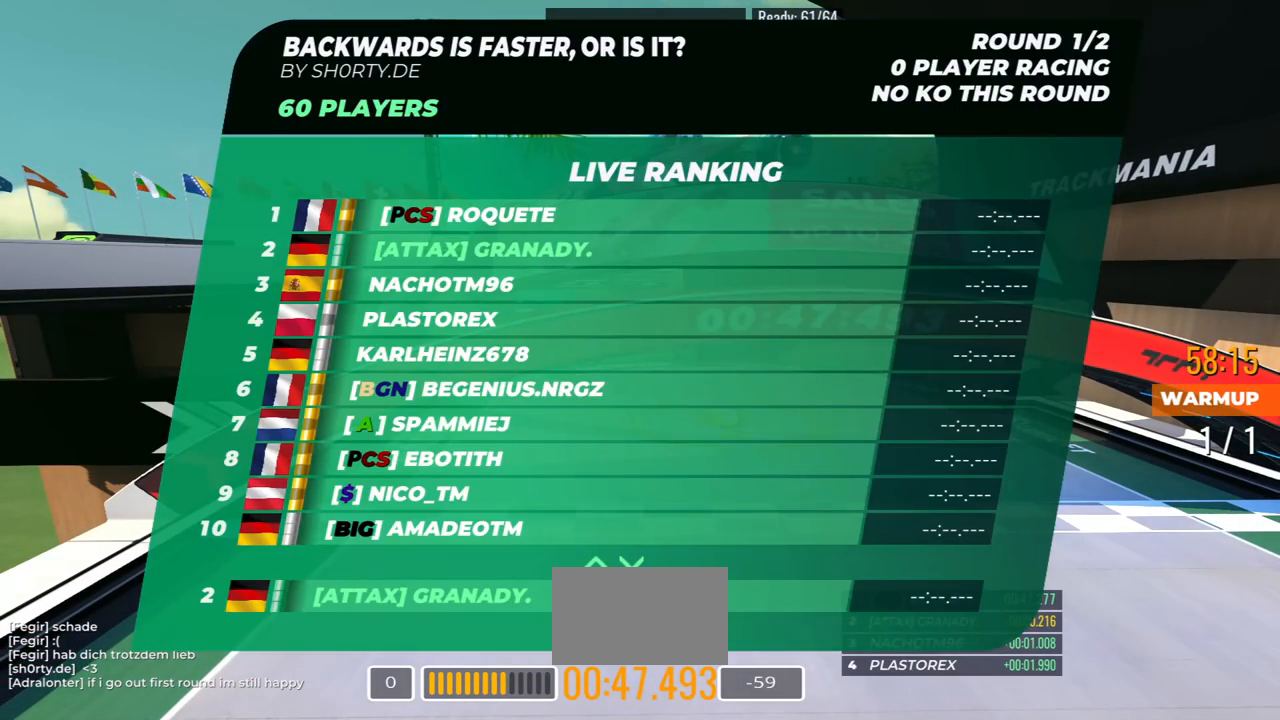
{"keys": [], "events": []}